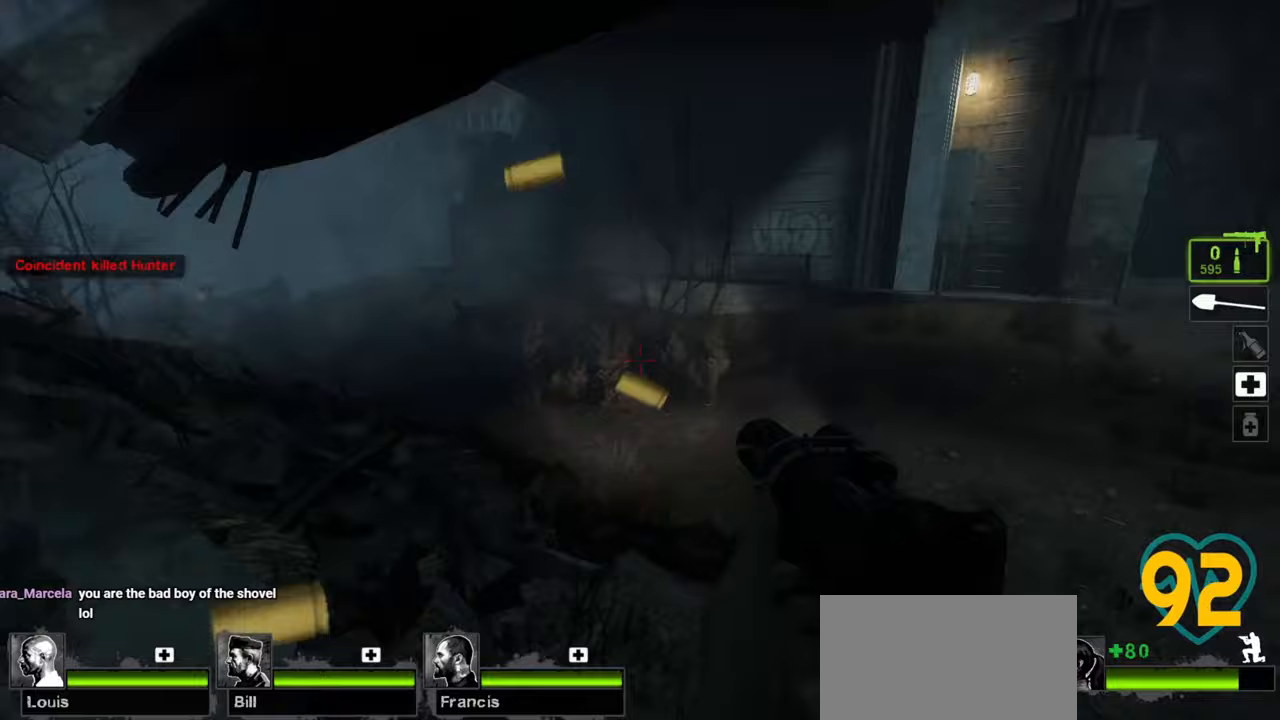
Gameplay with keyboard and mouse; each line is a JSON object with the keys and mouse buttons held at the frame after it. "events" lists presses ("down") and releases ("up") of "1", "2", "3", "4", "a", "alt", "c", "ctrl", "d", "e", "f", "q", "r", "s", "shift", "space", "tab", "v", "w", "x", "z", "mouse_left", "mouse_wheel" and "mouse_right" between this image and that frame as [ms after this image, input, new state], when the widget could be followed in between. "mouse_left", "mouse_wheel", "mouse_right" = the "left", "wheel", "right" buttons of the "mouse" list. No other keys are recorded. "wheel" means that the mouse wheel is clicked or scrolled. "mouse_move" is the direction in which the mouse moves at that frame (one of eight, or "still"), when it could be read.
{"keys": ["a", "w"], "mouse": [], "mouse_move": "down-right", "events": [[83, "d", "up"], [83, "mouse_wheel", "down"], [217, "mouse_wheel", "up"], [367, "a", "down"]]}
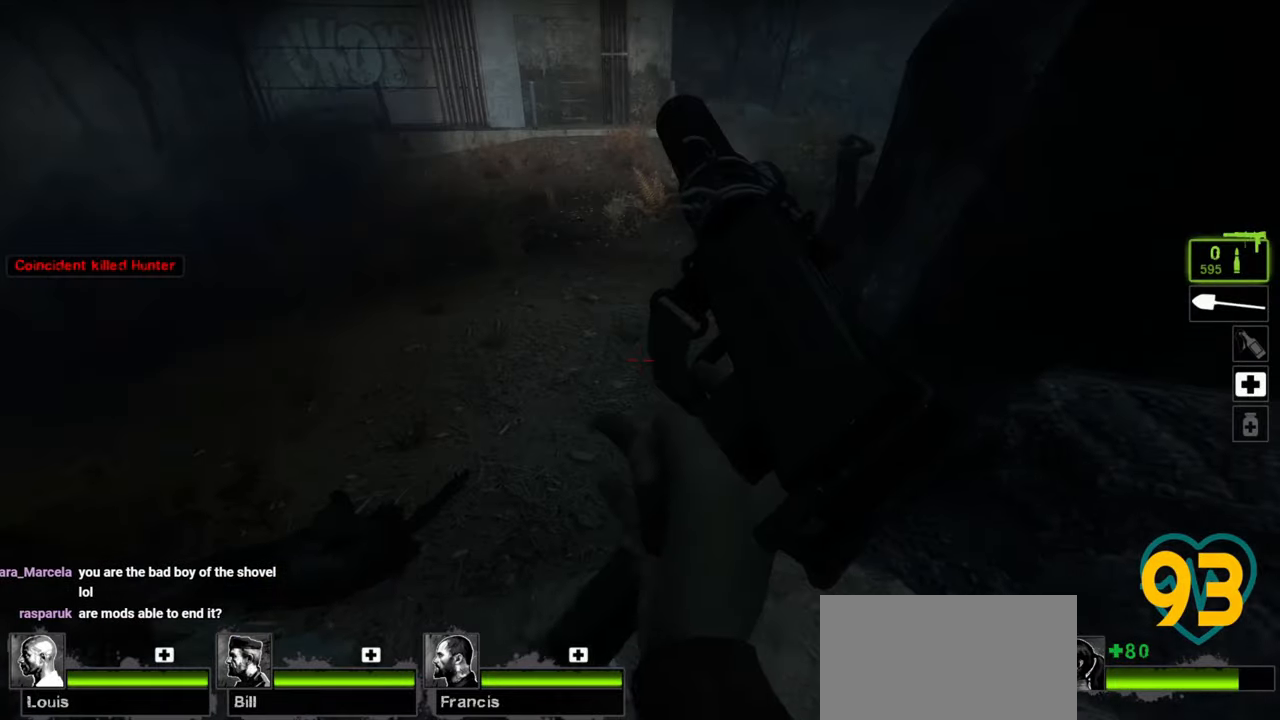
{"keys": ["a"], "mouse": [], "mouse_move": "right", "events": [[50, "a", "up"], [100, "d", "down"], [183, "a", "down"], [233, "d", "up"], [283, "a", "up"], [383, "a", "down"], [467, "w", "up"]]}
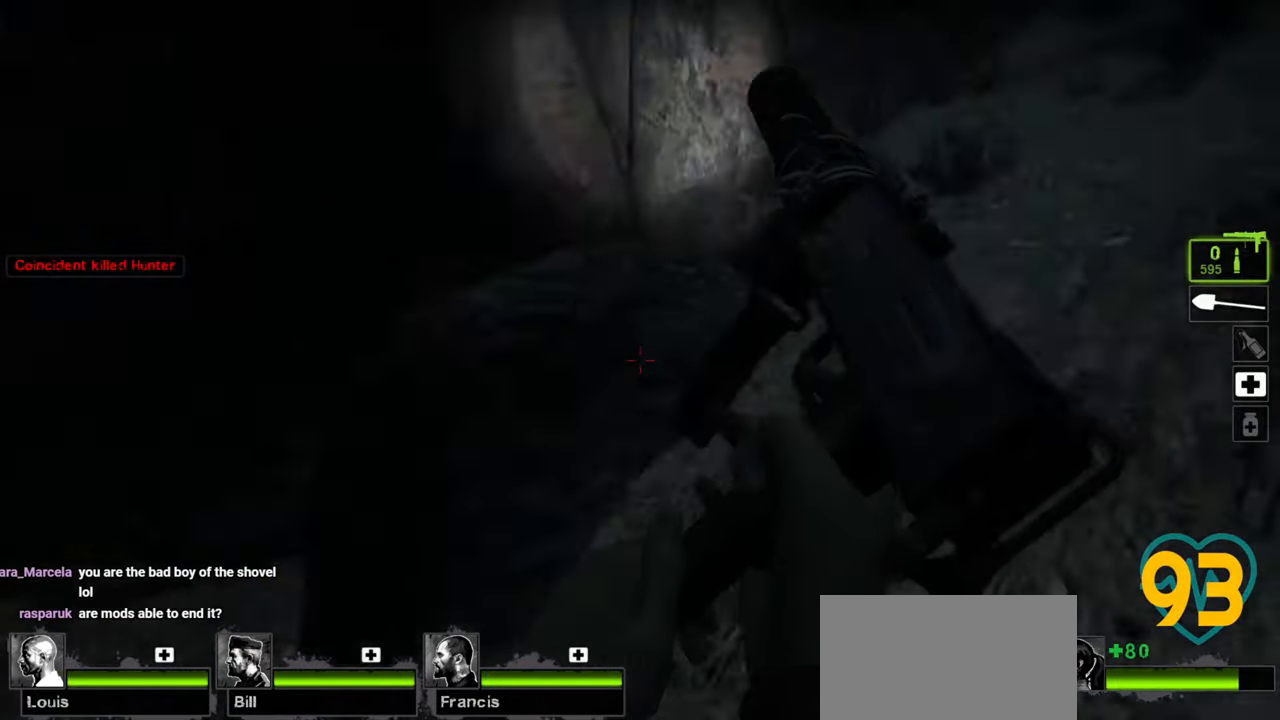
{"keys": ["a", "w"], "mouse": [], "mouse_move": "up-right", "events": [[17, "d", "down"], [67, "a", "up"], [150, "w", "down"], [200, "d", "up"], [350, "a", "down"]]}
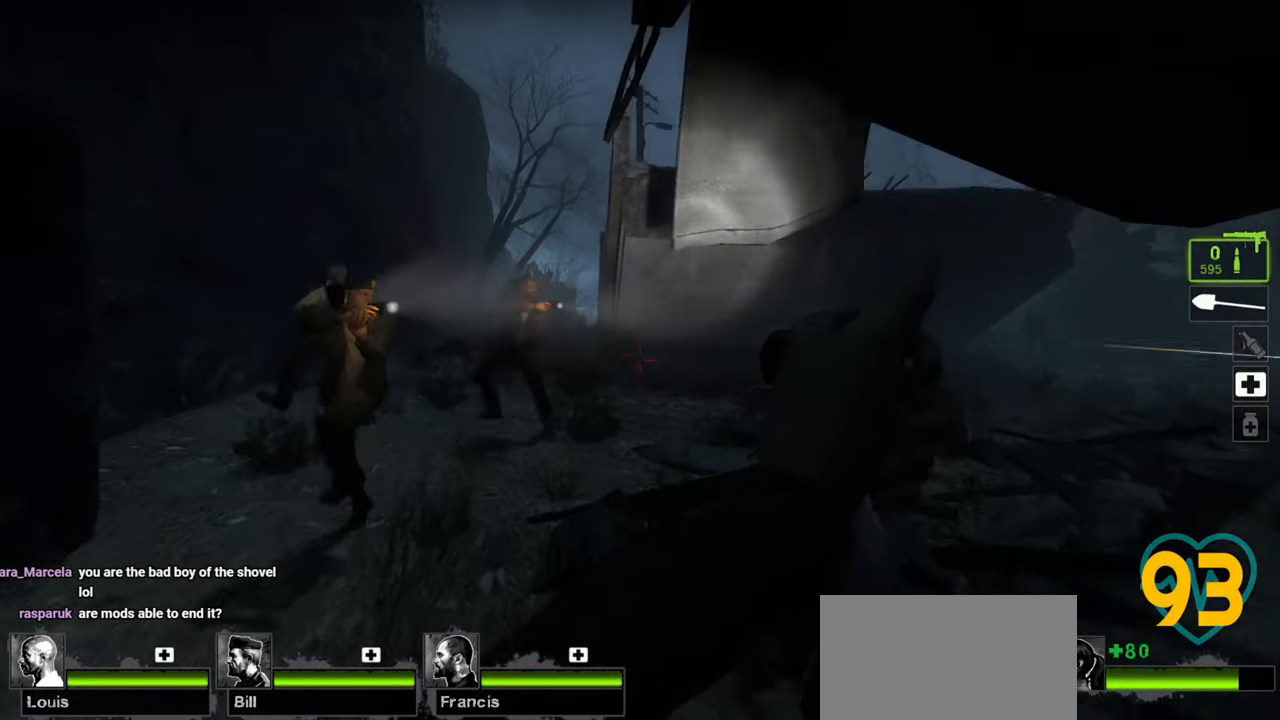
{"keys": ["w"], "mouse": [], "mouse_move": "up-right", "events": [[500, "a", "up"]]}
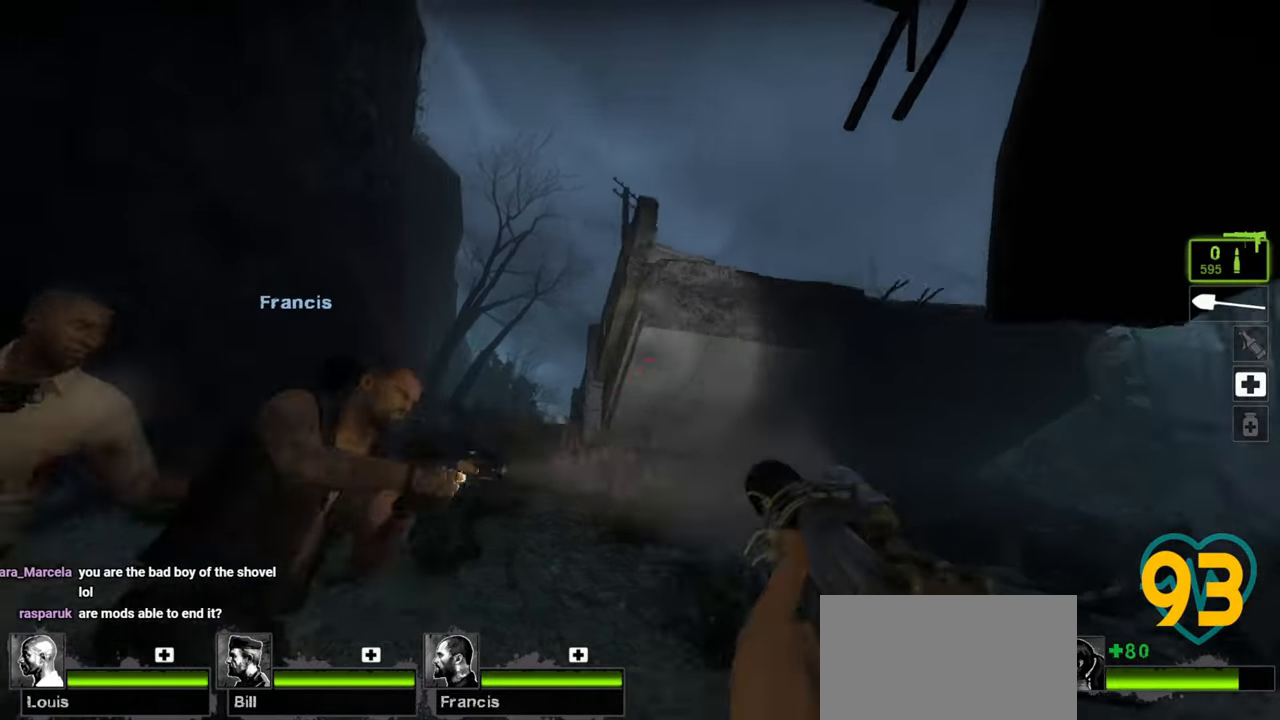
{"keys": ["ctrl", "d", "s"], "mouse": [], "mouse_move": "left", "events": [[100, "d", "down"], [150, "ctrl", "down"], [183, "w", "up"], [383, "s", "down"]]}
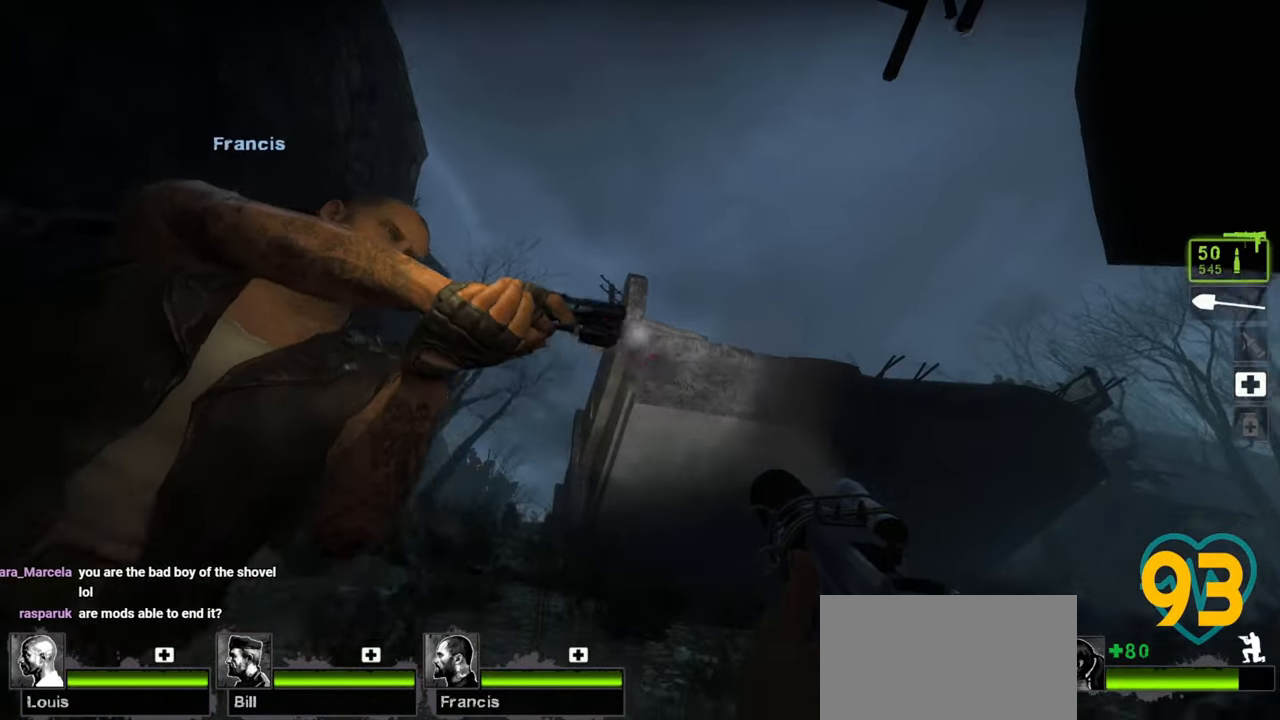
{"keys": ["ctrl", "d", "s"], "mouse": [], "mouse_move": "up-left", "events": [[67, "d", "up"], [433, "d", "down"]]}
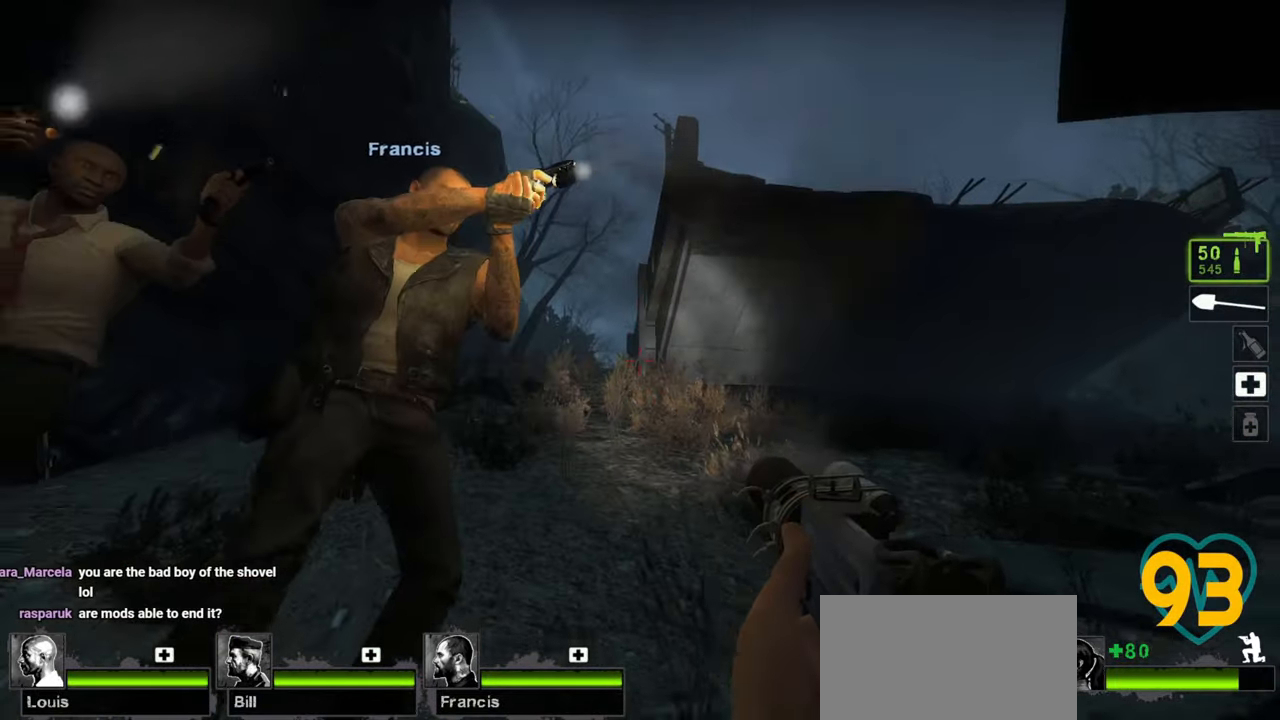
{"keys": ["d", "w"], "mouse": [], "mouse_move": "still", "events": [[83, "d", "up"], [167, "ctrl", "up"], [167, "d", "down"], [233, "s", "up"], [333, "w", "down"]]}
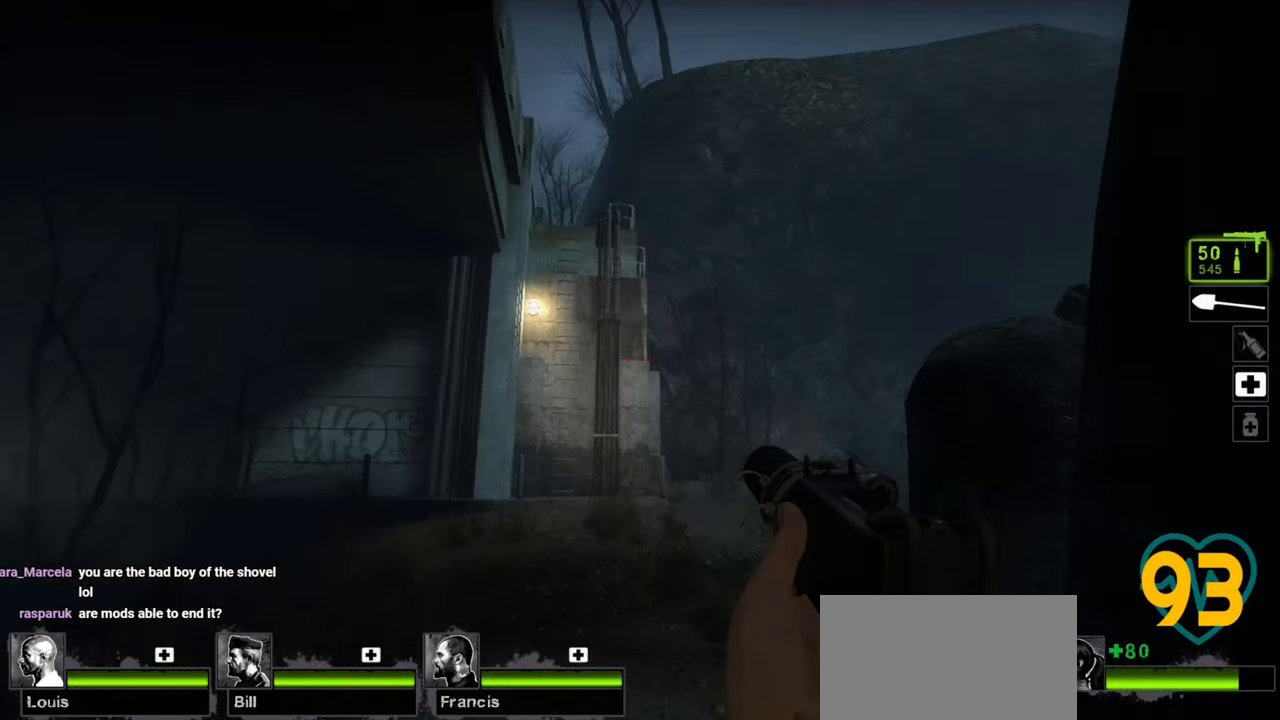
{"keys": ["w"], "mouse": [], "mouse_move": "right", "events": [[150, "d", "up"], [283, "a", "down"], [433, "a", "up"]]}
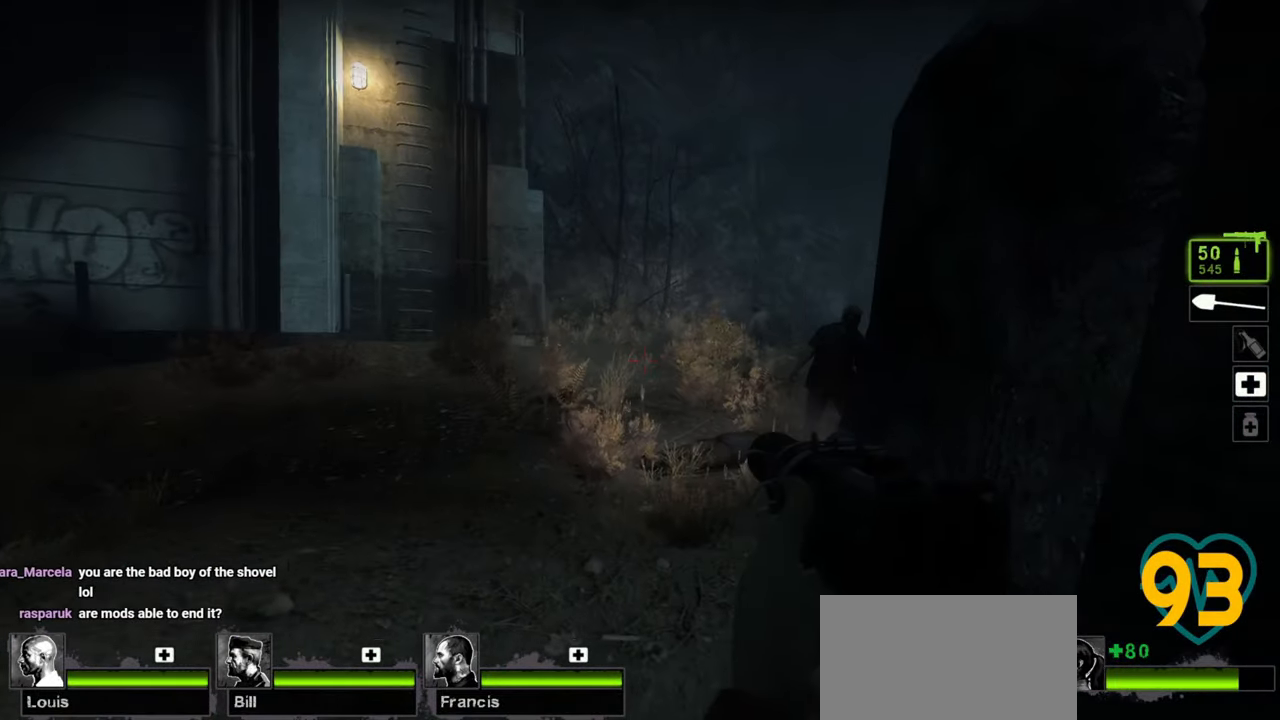
{"keys": ["a", "ctrl"], "mouse": [], "mouse_move": "left", "events": [[17, "a", "down"], [200, "a", "up"], [250, "d", "down"], [300, "ctrl", "down"], [300, "w", "up"], [450, "d", "up"], [500, "a", "down"]]}
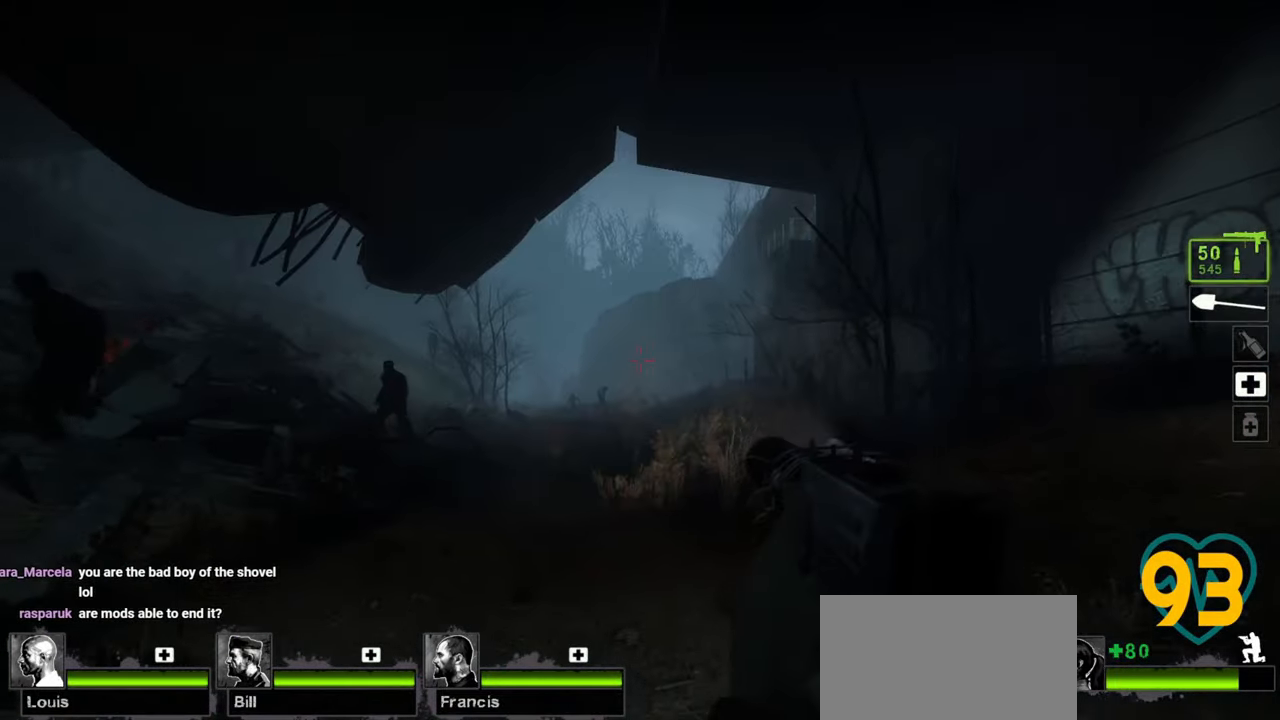
{"keys": ["ctrl", "d"], "mouse": [], "mouse_move": "right", "events": [[133, "mouse_wheel", "down"], [183, "mouse_wheel", "up"], [217, "s", "down"], [367, "a", "up"], [367, "d", "down"], [367, "s", "up"]]}
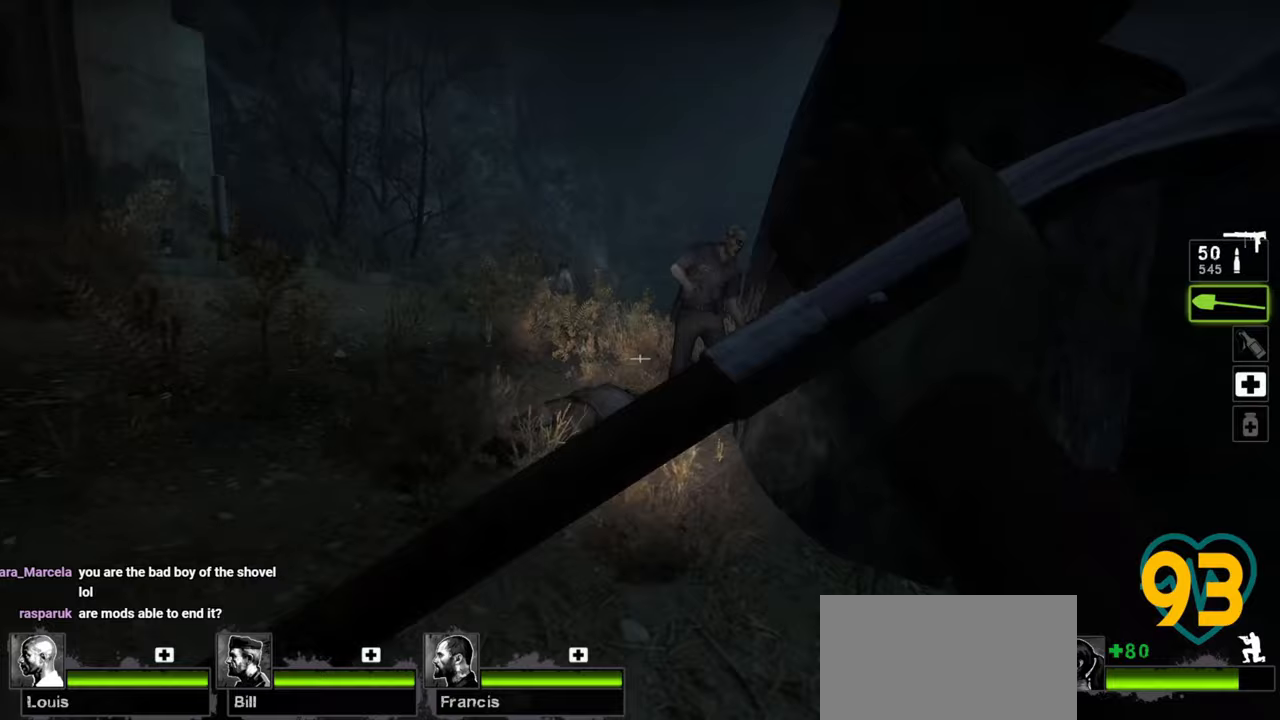
{"keys": ["ctrl", "w"], "mouse": [], "mouse_move": "left", "events": [[50, "w", "down"], [233, "d", "up"]]}
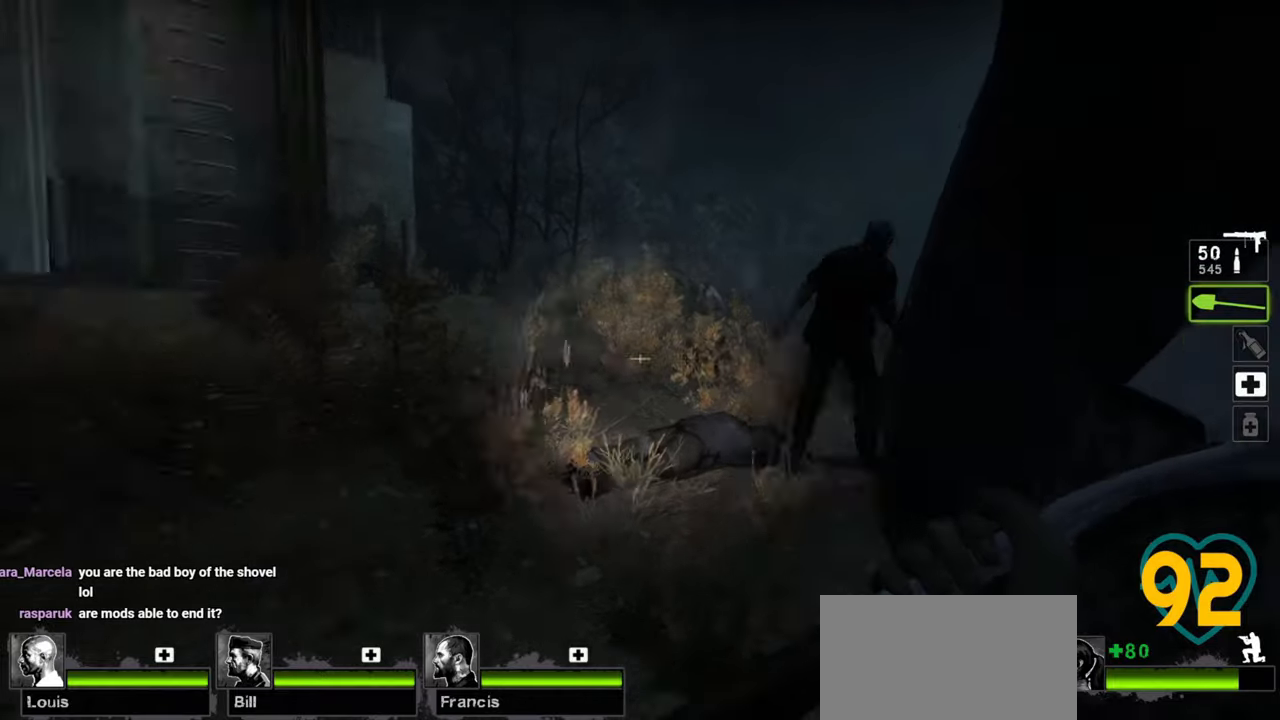
{"keys": ["a", "ctrl", "w"], "mouse": [], "mouse_move": "down", "events": [[167, "d", "down"], [350, "d", "up"], [483, "a", "down"]]}
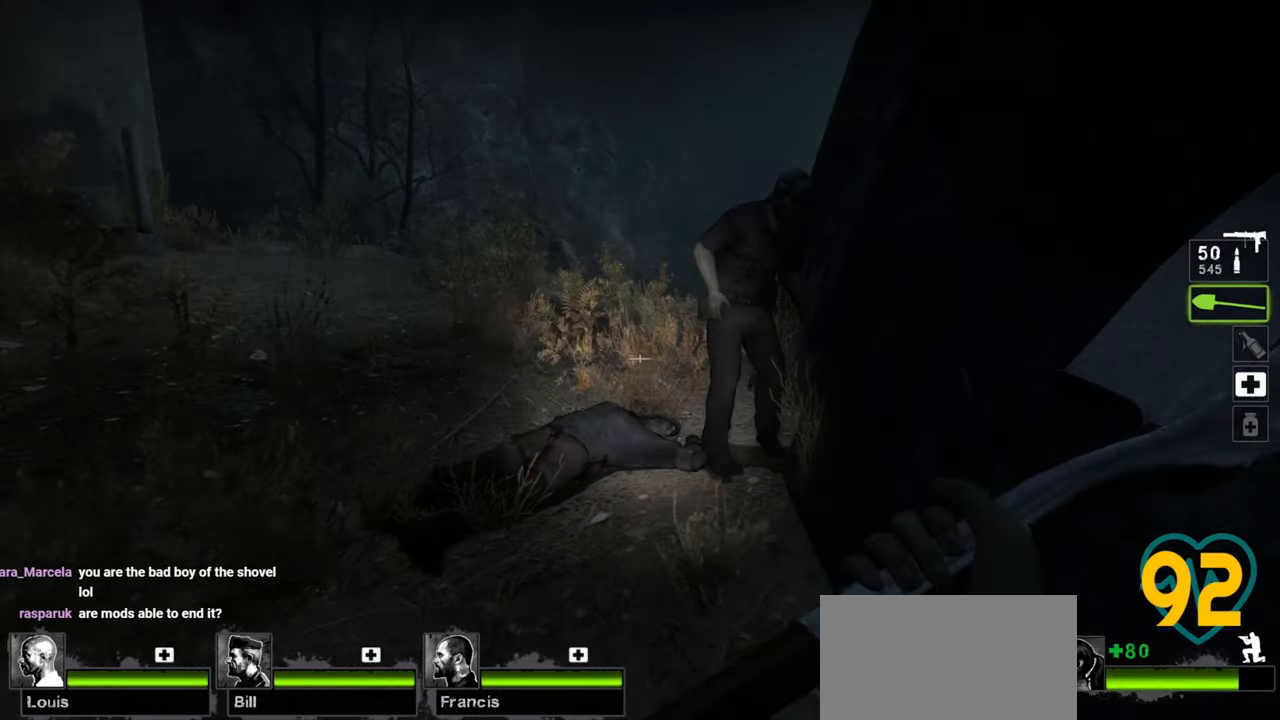
{"keys": ["ctrl", "w"], "mouse": ["left"], "mouse_move": "down-left", "events": [[83, "a", "up"], [317, "mouse_left", "down"], [417, "mouse_left", "up"], [467, "mouse_left", "down"]]}
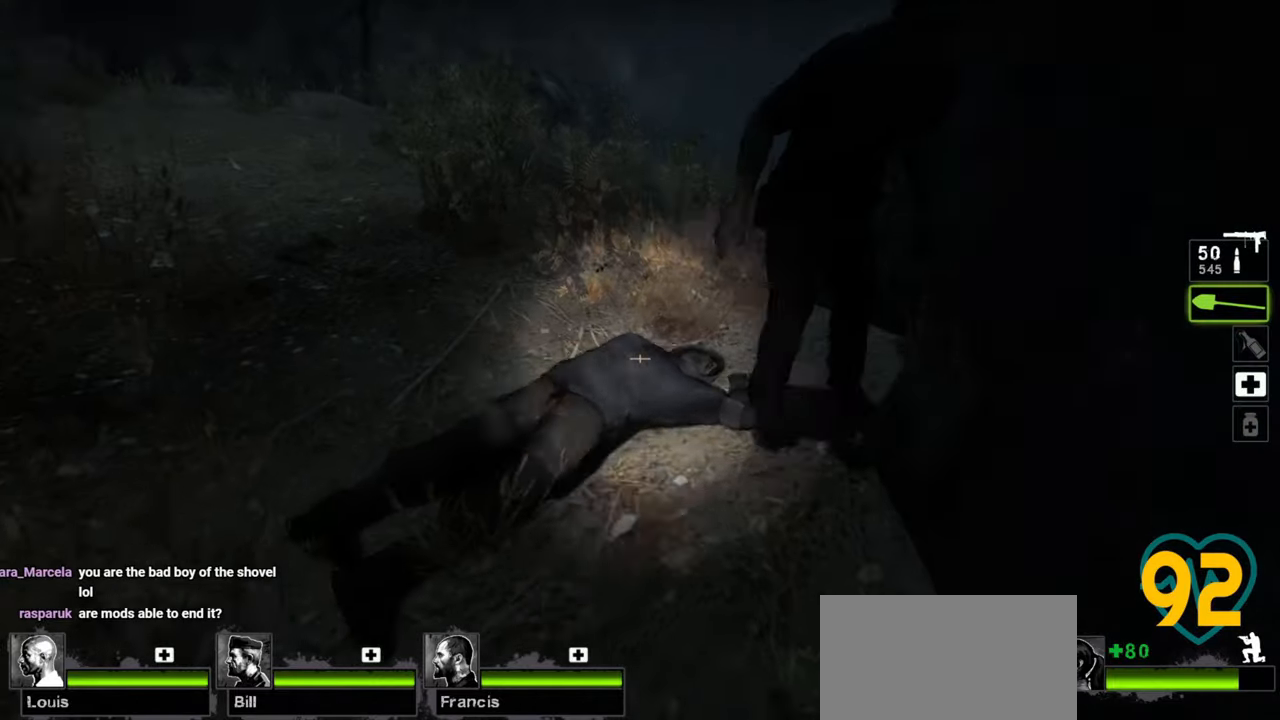
{"keys": ["ctrl", "w"], "mouse": [], "mouse_move": "up-right", "events": [[100, "mouse_left", "up"], [150, "mouse_left", "down"], [283, "mouse_left", "up"], [333, "d", "down"], [467, "d", "up"]]}
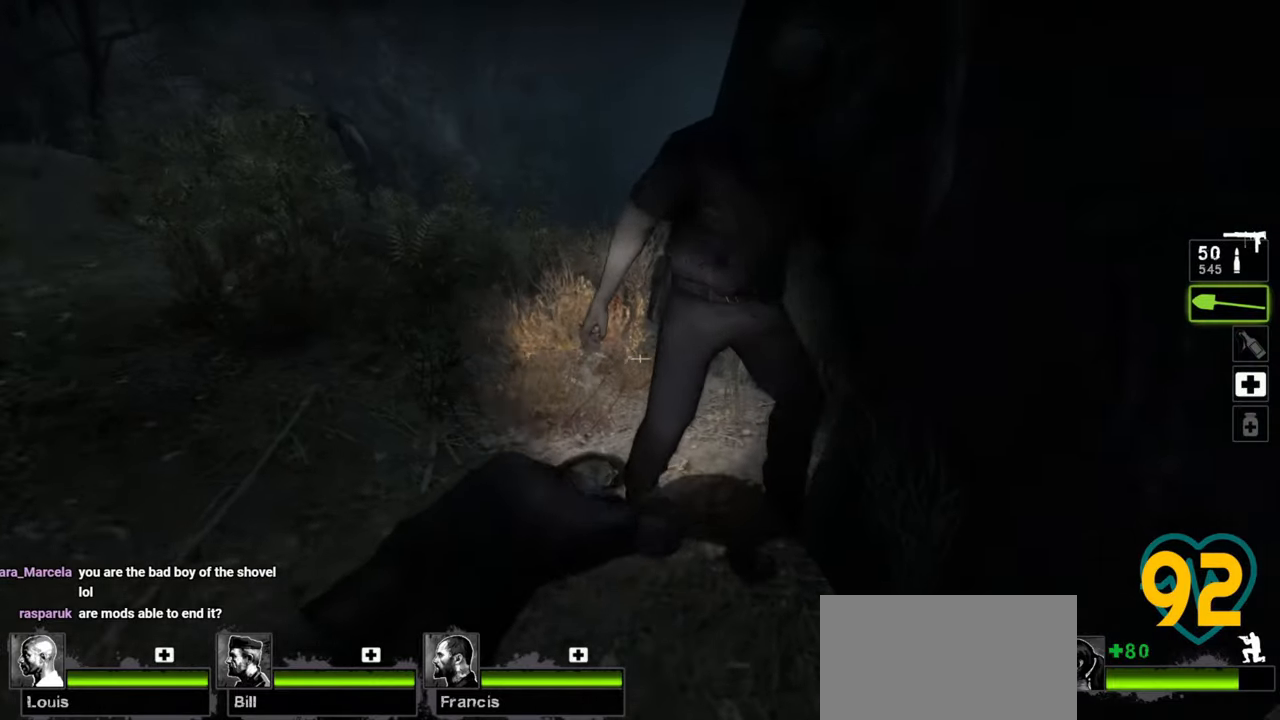
{"keys": ["ctrl"], "mouse": ["left"], "mouse_move": "down-left", "events": [[217, "mouse_left", "down"], [217, "w", "up"], [267, "mouse_left", "up"], [350, "mouse_left", "down"], [433, "mouse_left", "up"], [483, "mouse_left", "down"]]}
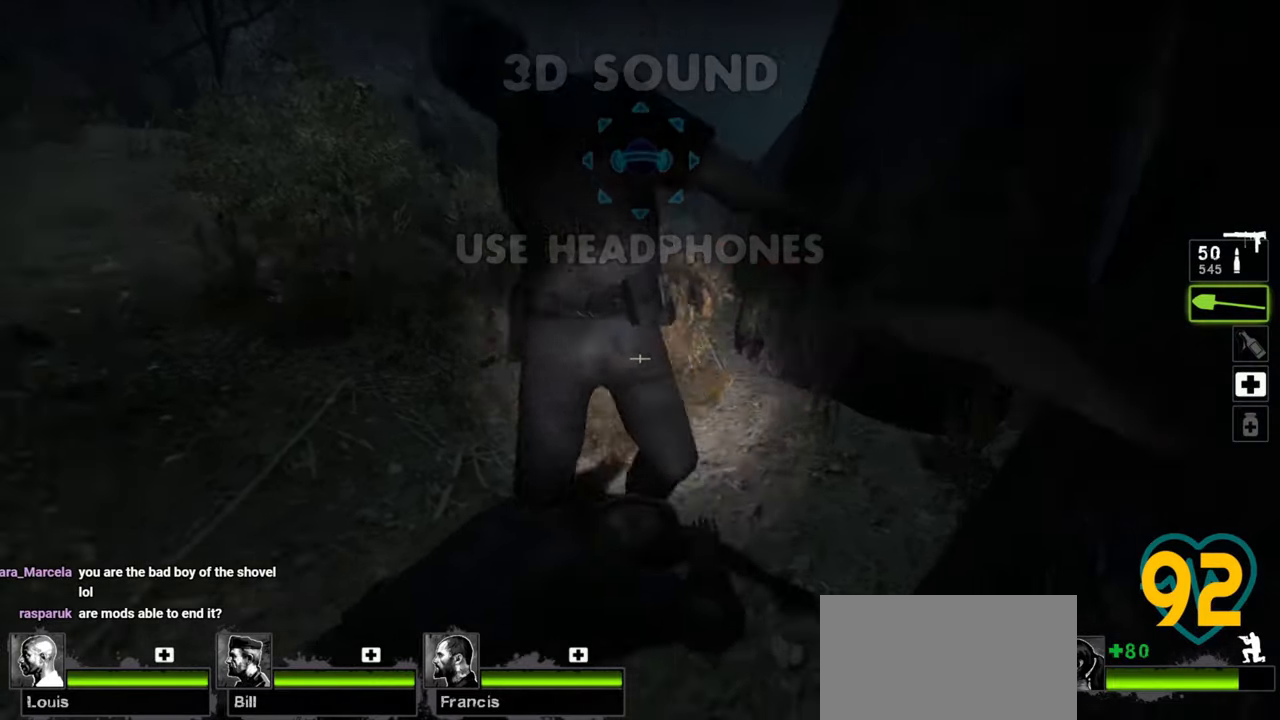
{"keys": ["a", "ctrl", "w"], "mouse": [], "mouse_move": "left", "events": [[33, "a", "down"], [133, "mouse_left", "up"], [183, "w", "down"]]}
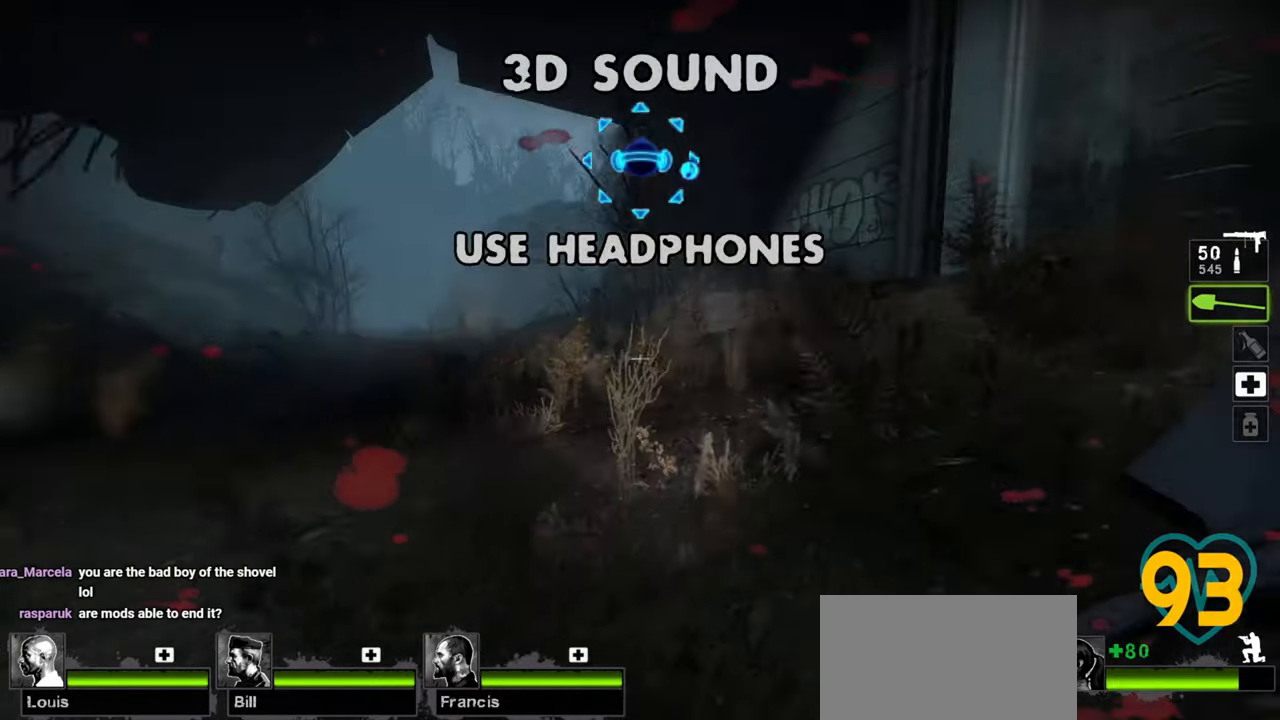
{"keys": ["a", "ctrl", "w"], "mouse": [], "mouse_move": "right", "events": []}
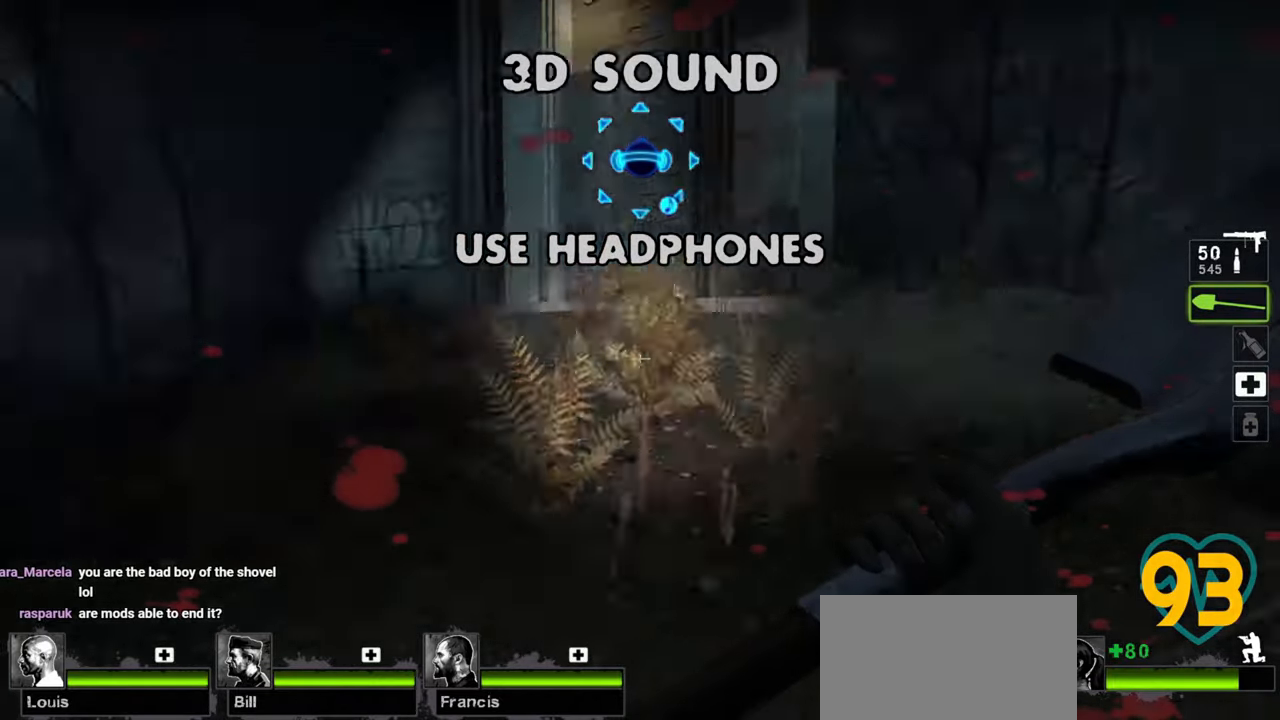
{"keys": ["ctrl", "w"], "mouse": [], "mouse_move": "right", "events": [[67, "w", "up"], [250, "w", "down"], [400, "a", "up"]]}
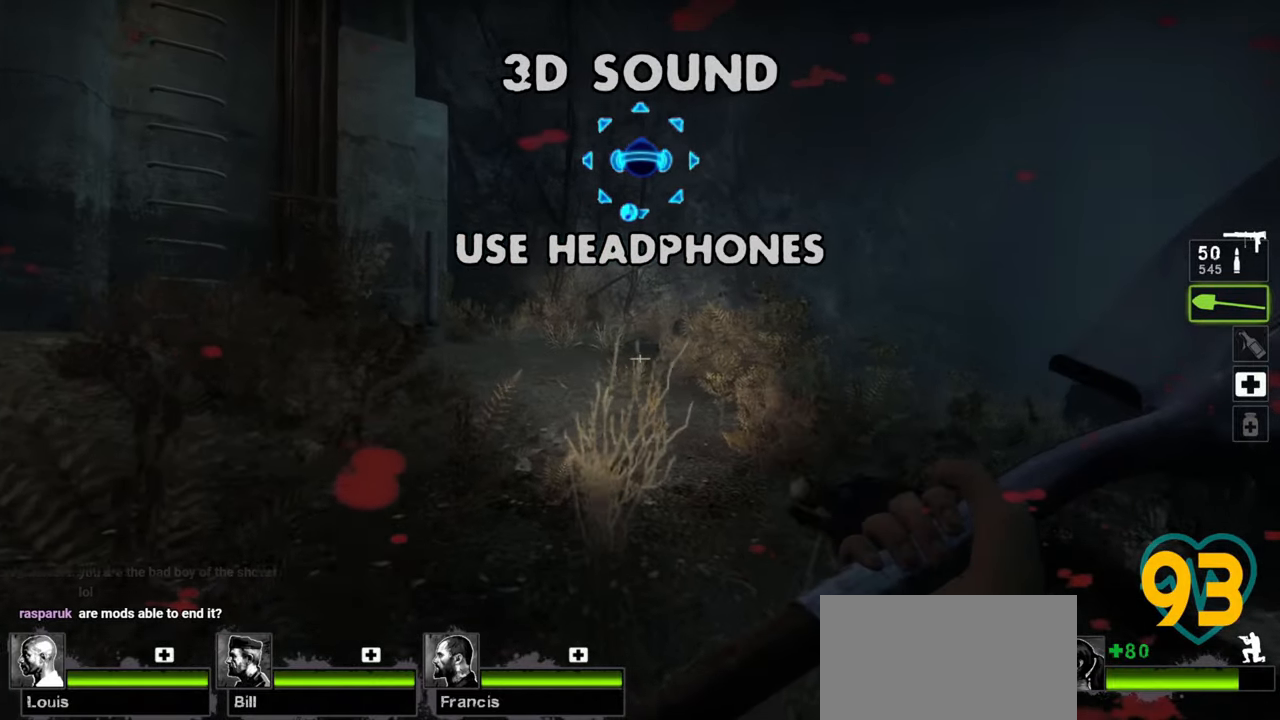
{"keys": ["w"], "mouse": [], "mouse_move": "right", "events": [[317, "ctrl", "up"]]}
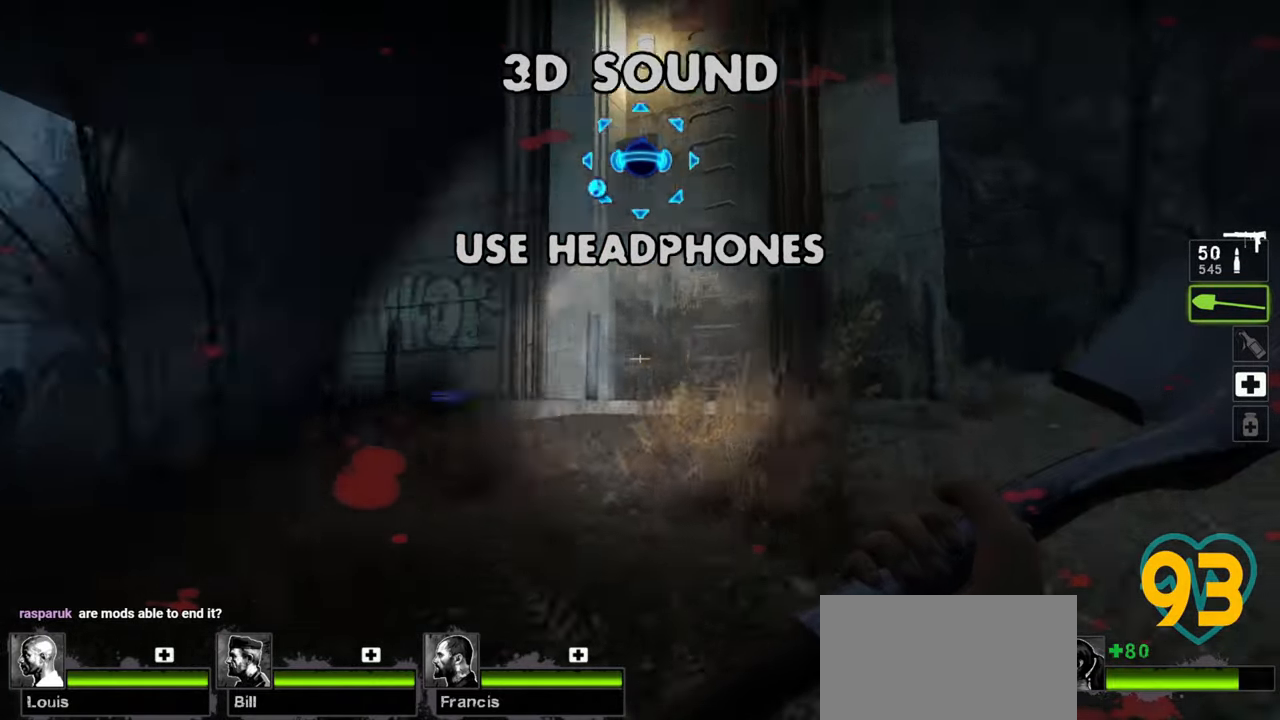
{"keys": ["a", "w"], "mouse": [], "mouse_move": "left", "events": [[183, "a", "down"], [333, "a", "up"], [417, "a", "down"]]}
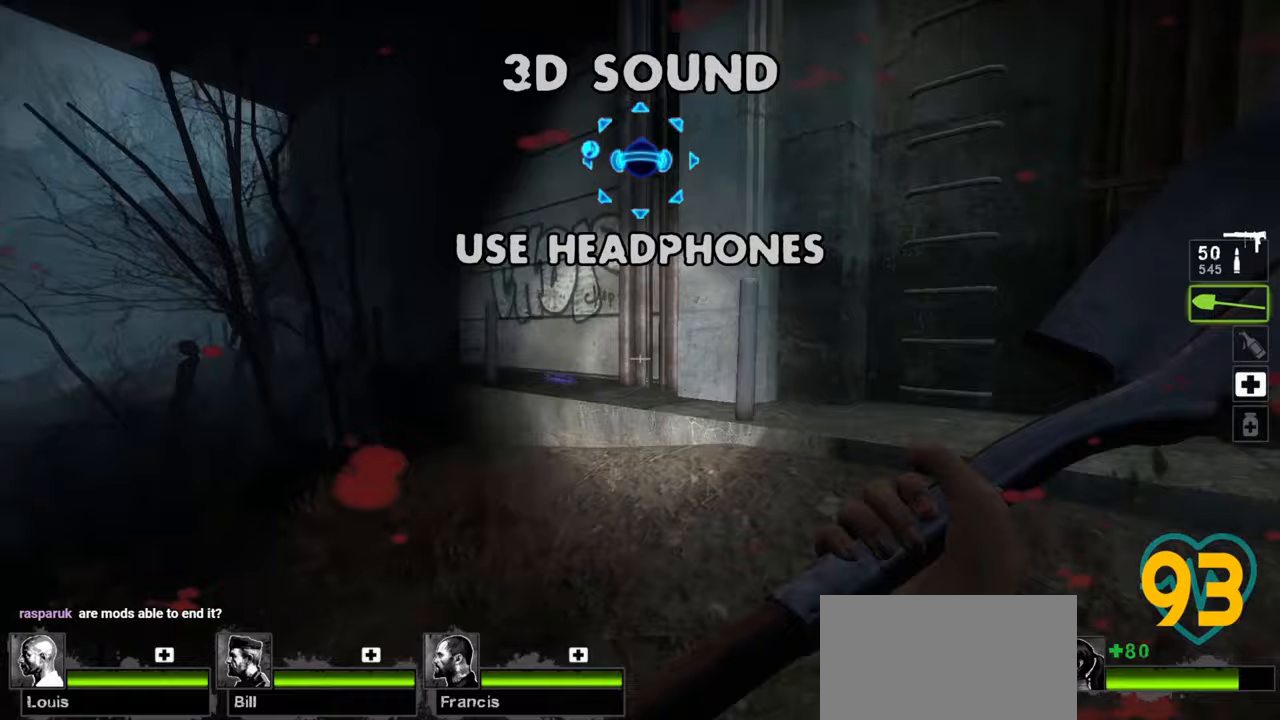
{"keys": ["w"], "mouse": [], "mouse_move": "left", "events": [[67, "a", "up"], [350, "d", "down"], [483, "d", "up"]]}
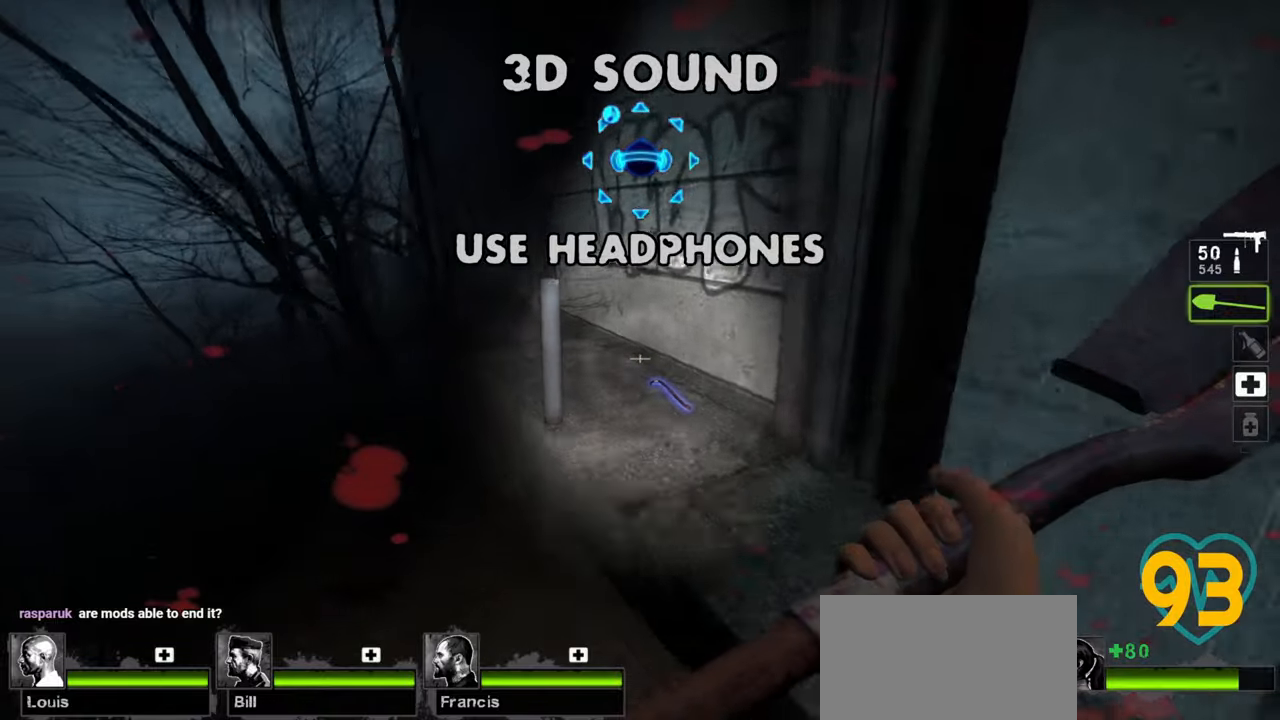
{"keys": ["ctrl", "w"], "mouse": [], "mouse_move": "right", "events": [[183, "ctrl", "down"]]}
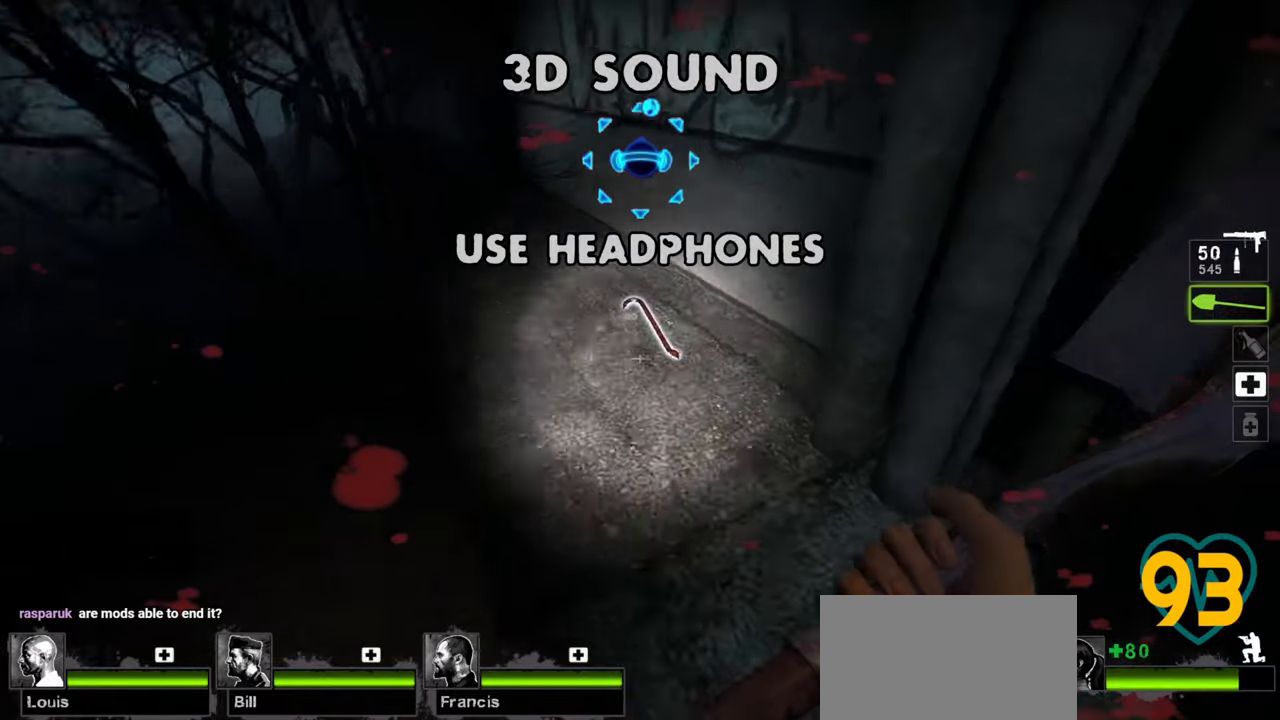
{"keys": ["a", "ctrl", "e"], "mouse": [], "mouse_move": "left", "events": [[417, "e", "down"], [467, "a", "down"], [467, "w", "up"]]}
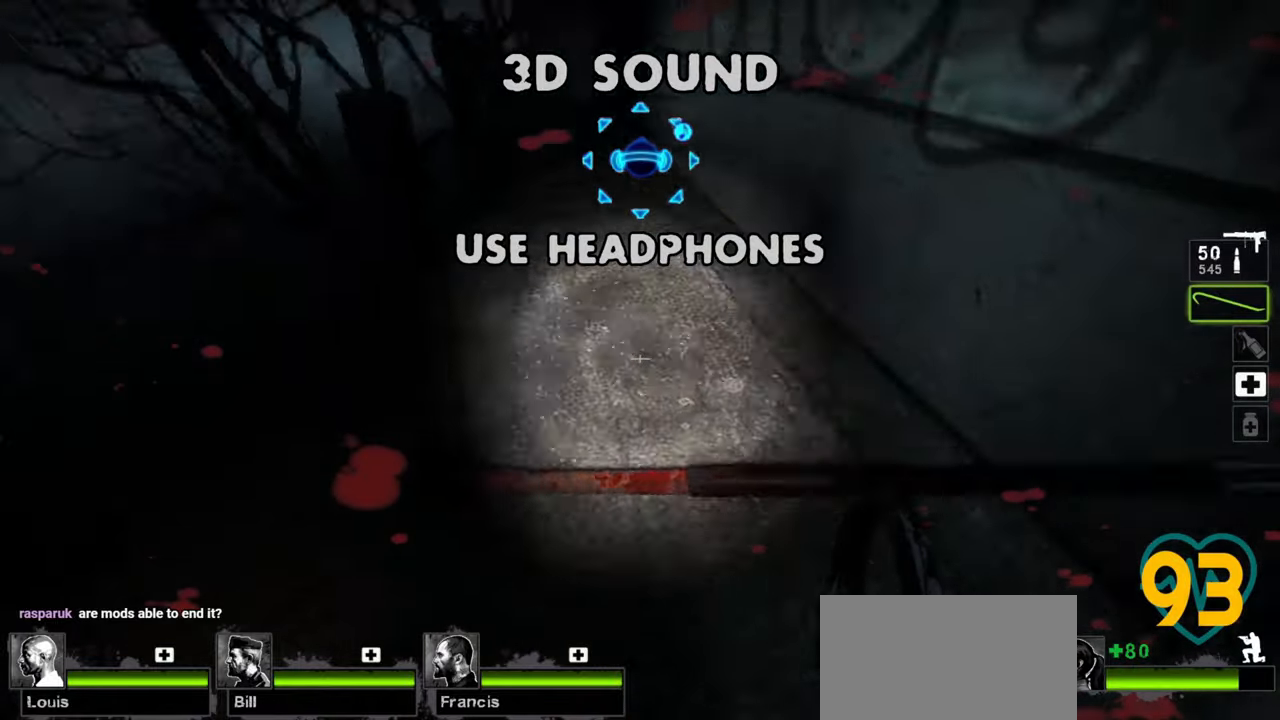
{"keys": ["ctrl", "w"], "mouse": [], "mouse_move": "still", "events": [[17, "e", "up"], [250, "w", "down"], [300, "a", "up"]]}
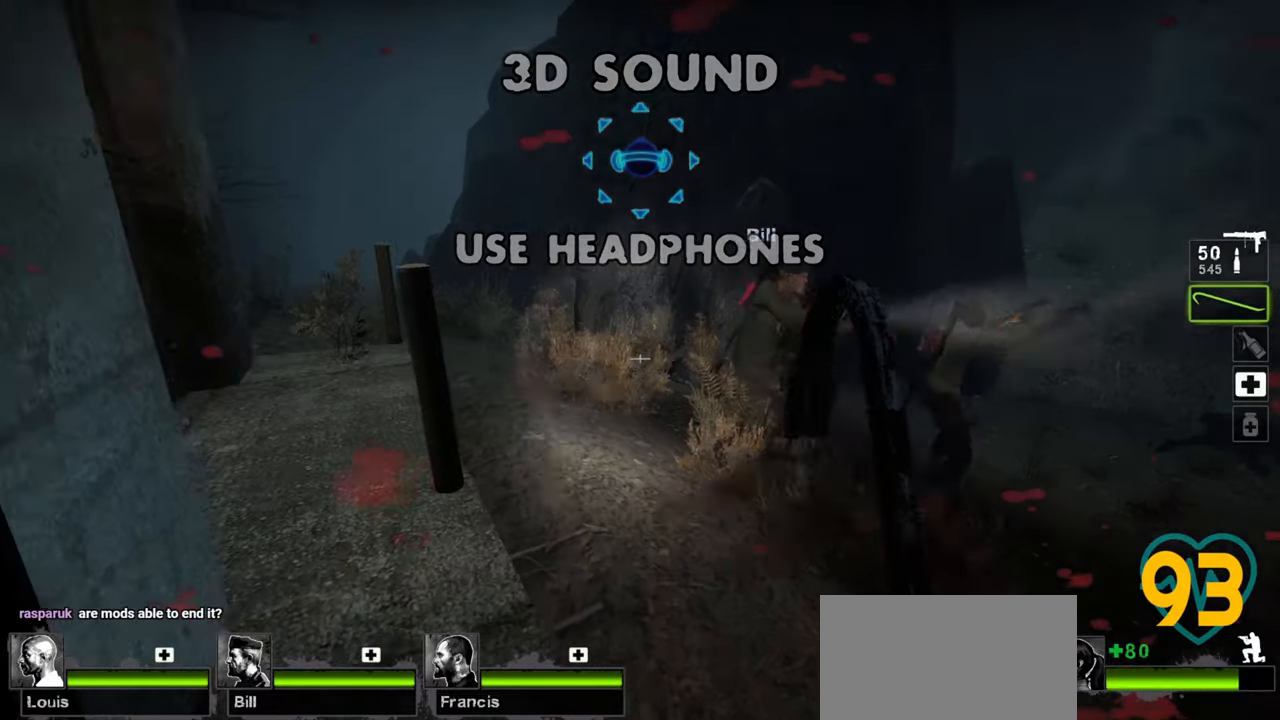
{"keys": ["w"], "mouse": [], "mouse_move": "left", "events": [[500, "ctrl", "up"]]}
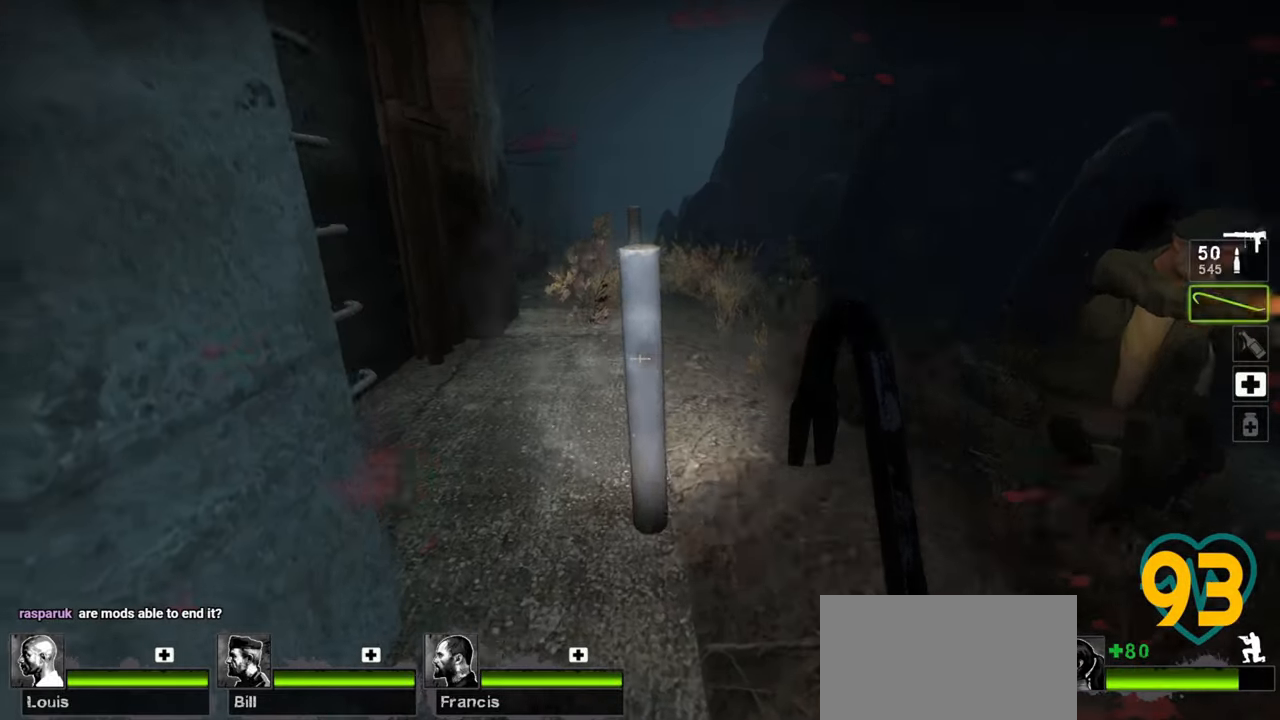
{"keys": ["a", "w"], "mouse": [], "mouse_move": "right", "events": [[383, "a", "down"]]}
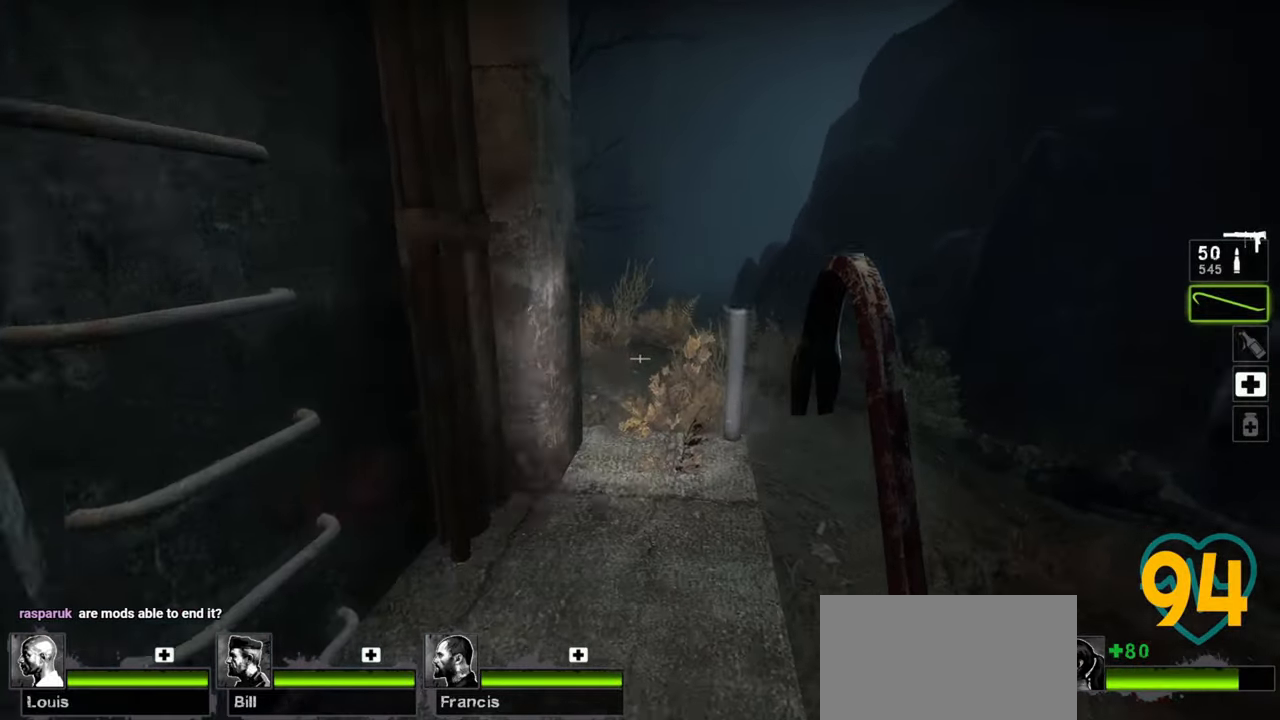
{"keys": ["ctrl", "w"], "mouse": [], "mouse_move": "up-left", "events": [[17, "a", "up"], [117, "a", "down"], [217, "a", "up"], [350, "d", "down"], [433, "ctrl", "down"], [483, "d", "up"]]}
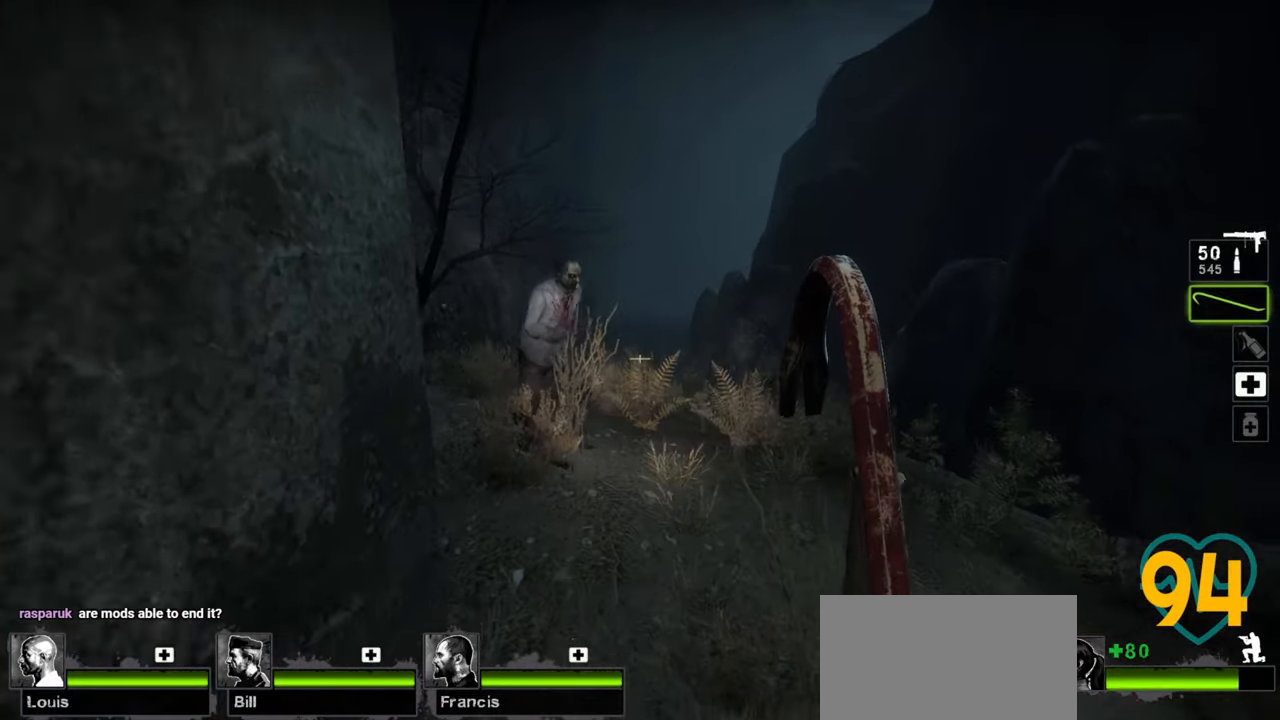
{"keys": ["ctrl", "w"], "mouse": ["left"], "mouse_move": "left", "events": [[317, "mouse_left", "down"], [417, "mouse_left", "up"], [467, "mouse_left", "down"]]}
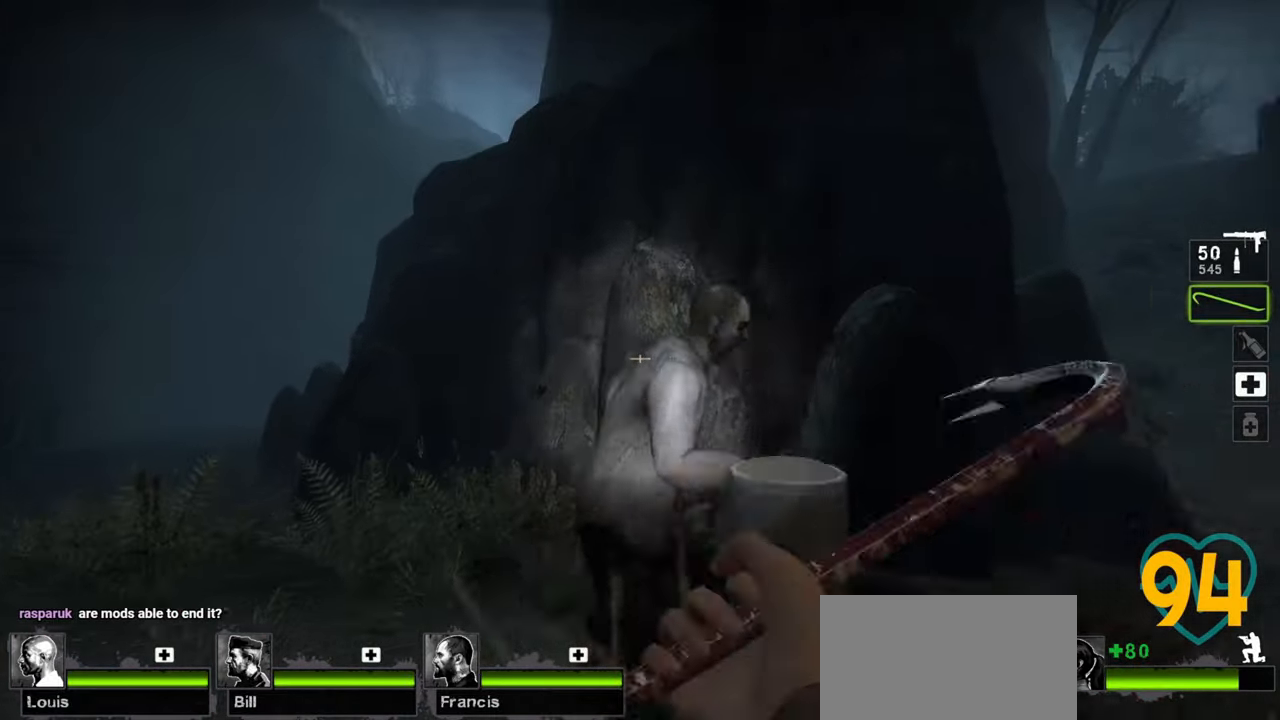
{"keys": ["a", "ctrl"], "mouse": [], "mouse_move": "left", "events": [[50, "mouse_left", "up"], [100, "mouse_left", "down"], [183, "mouse_left", "up"], [183, "w", "up"], [433, "a", "down"]]}
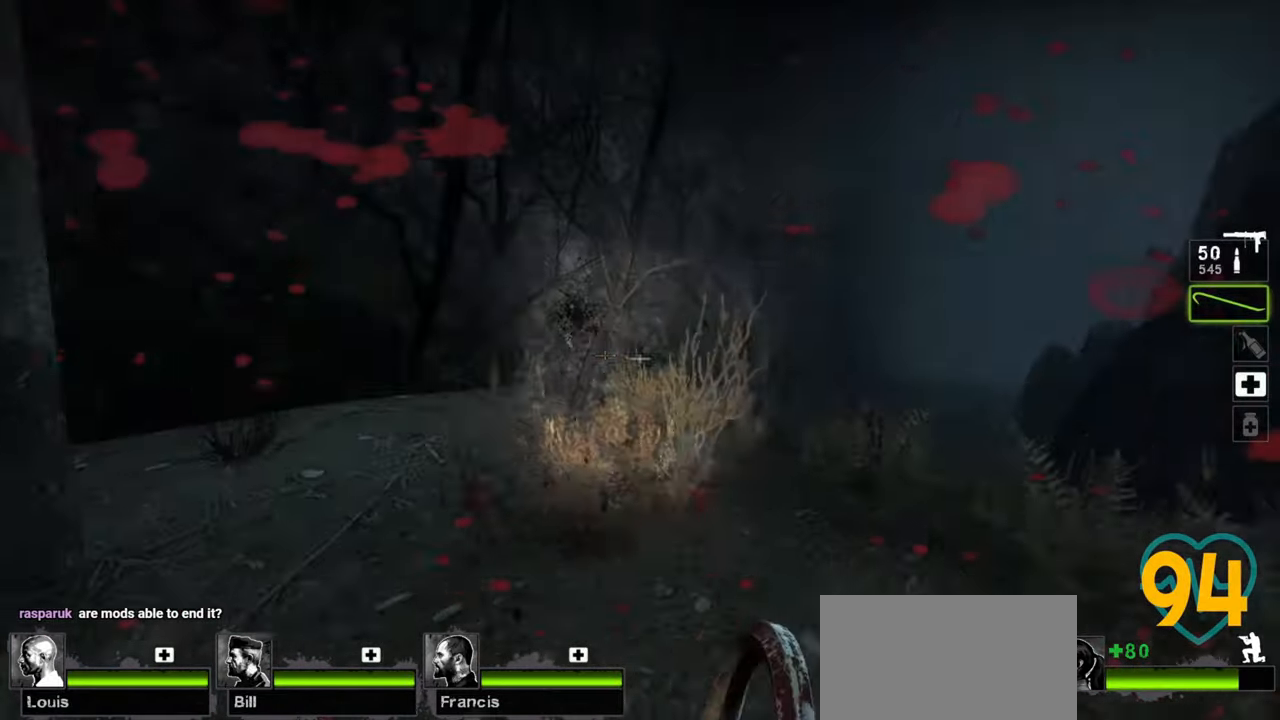
{"keys": ["ctrl", "d"], "mouse": [], "mouse_move": "right", "events": [[17, "a", "up"], [150, "a", "down"], [450, "a", "up"], [500, "d", "down"]]}